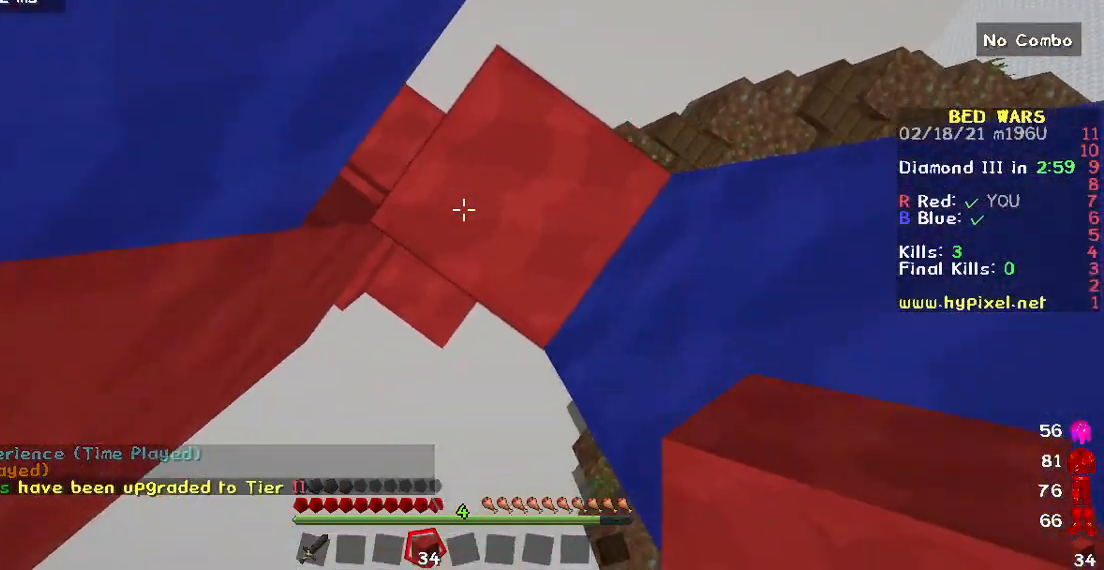
Gameplay with keyboard and mouse; each line is a JSON object with the keys and mouse buttons held at the frame after it. "events" lists presses ("down") and releases ("up") of "a", "d", "s", "w", "mouse_left" and "mouse_right" between this image and that frame as [ms after this image, input, new state], when the widget could be followed in between. "mouse_left", "mouse_right" = the "left", "right" buttons of the "mouse" list. No other keys are recorded. Fast repeated clicks can show as one long hold. Mouse movement is not recorded.
{"keys": [], "mouse": ["right"], "events": [[83, "mouse_right", "up"], [117, "mouse_right", "down"]]}
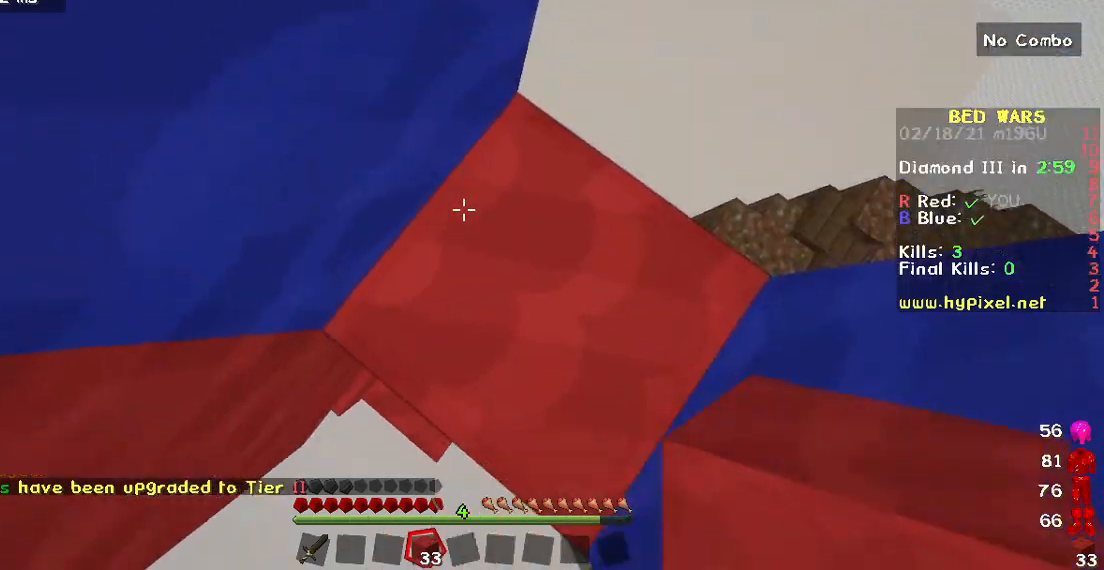
{"keys": [], "mouse": ["right"], "events": []}
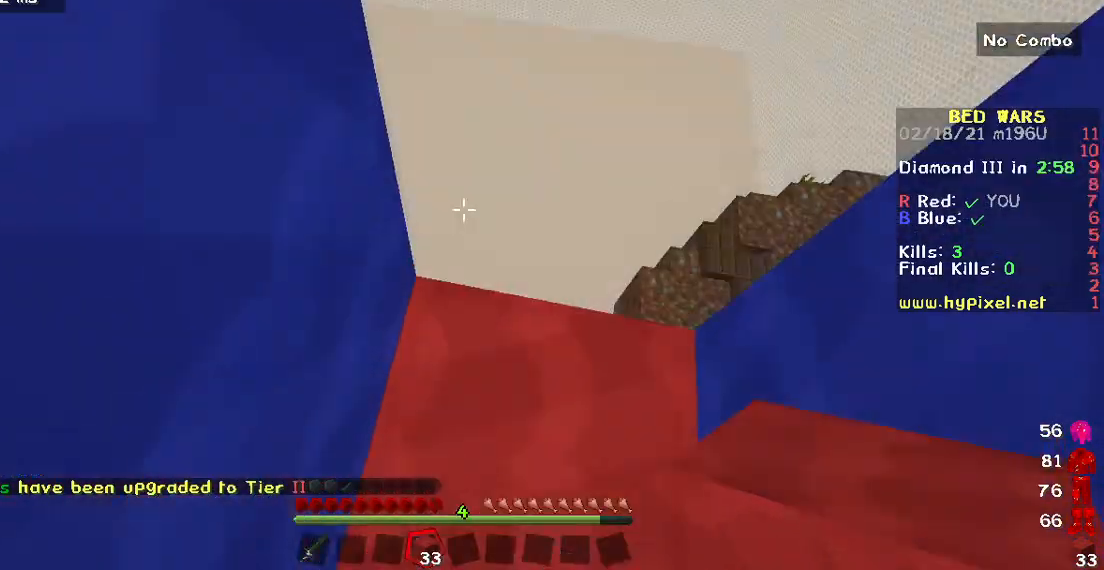
{"keys": [], "mouse": ["left"], "events": [[67, "mouse_right", "up"], [167, "mouse_left", "down"]]}
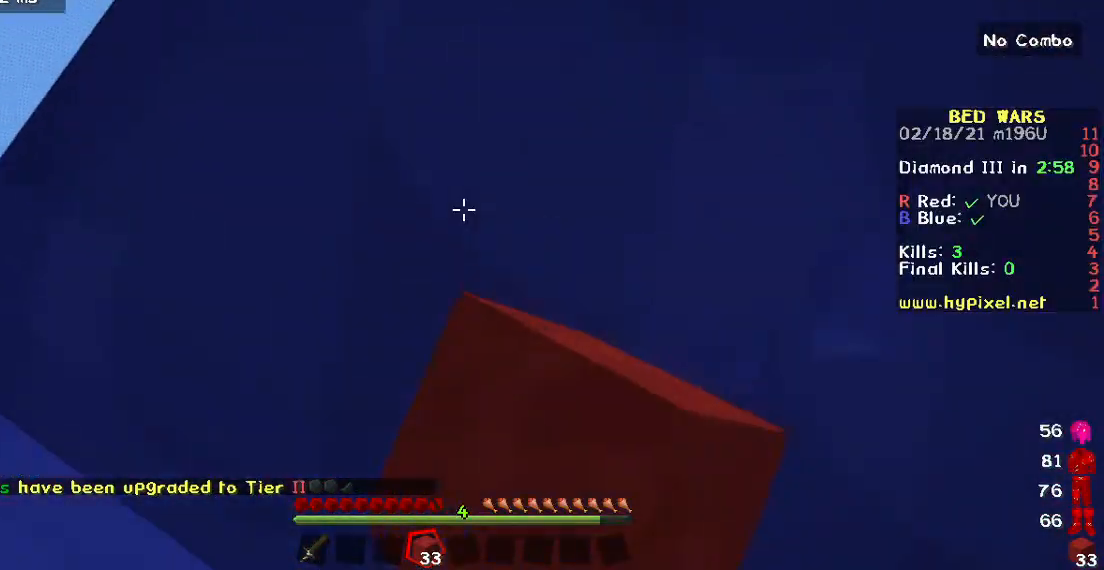
{"keys": [], "mouse": [], "events": [[183, "mouse_left", "up"]]}
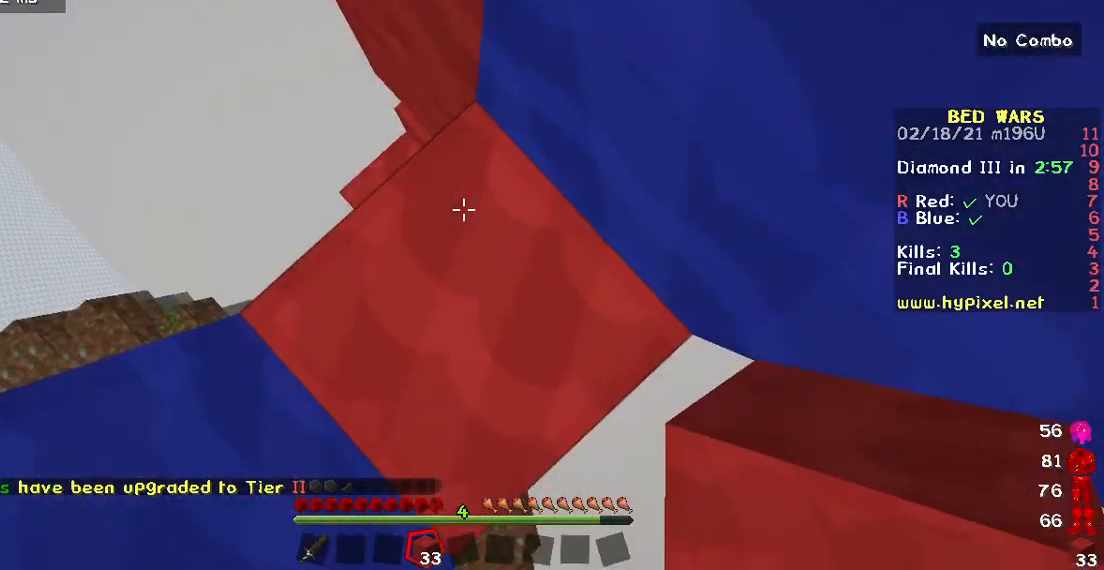
{"keys": ["a"], "mouse": [], "events": [[317, "mouse_right", "down"], [467, "a", "down"], [467, "mouse_right", "up"]]}
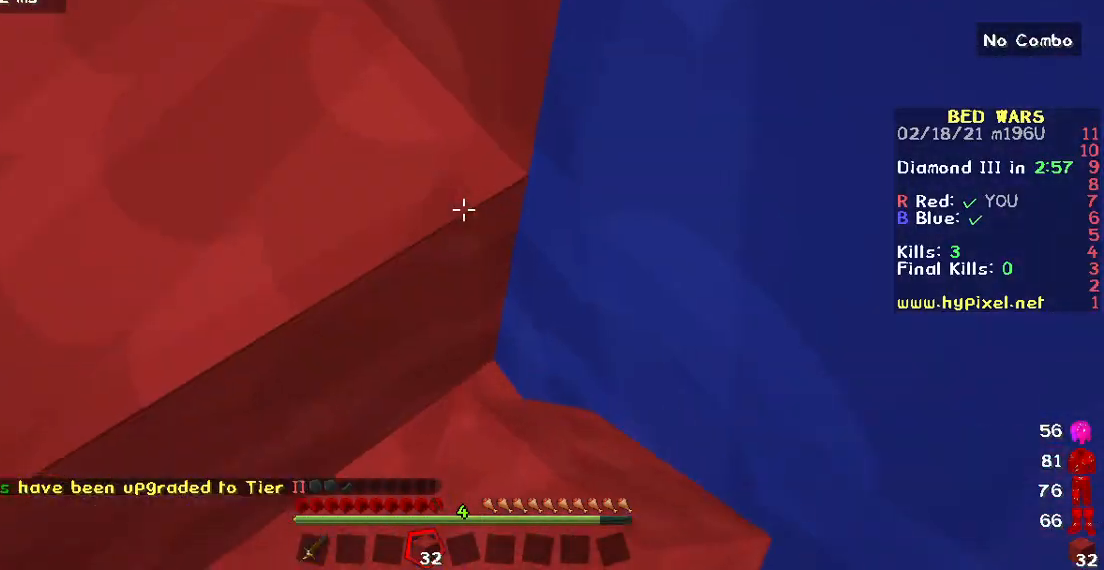
{"keys": [], "mouse": ["left"], "events": [[67, "a", "up"], [467, "mouse_left", "down"]]}
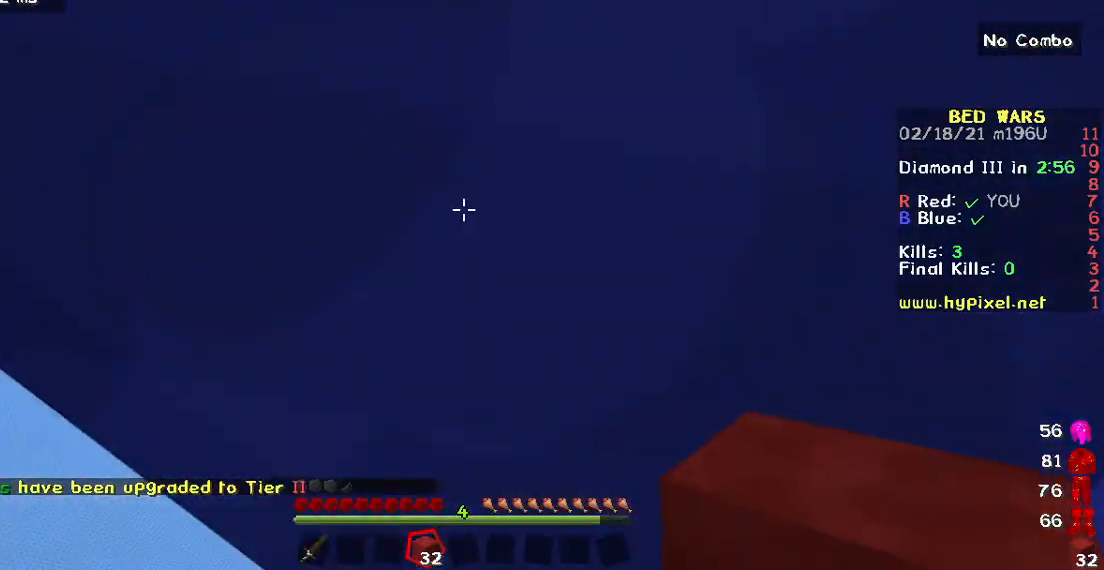
{"keys": [], "mouse": ["left"], "events": []}
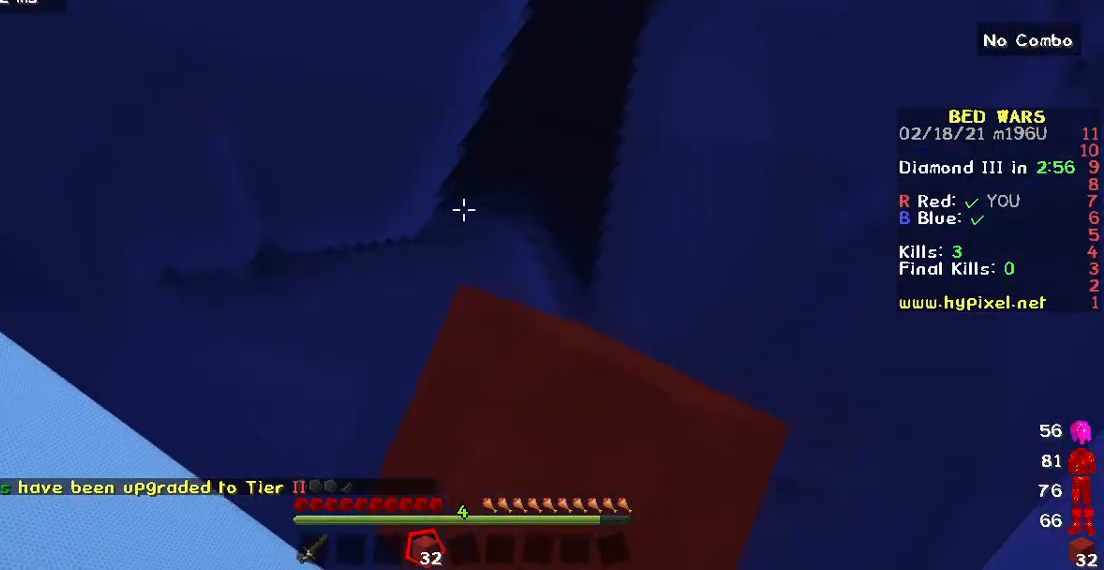
{"keys": [], "mouse": ["left"], "events": []}
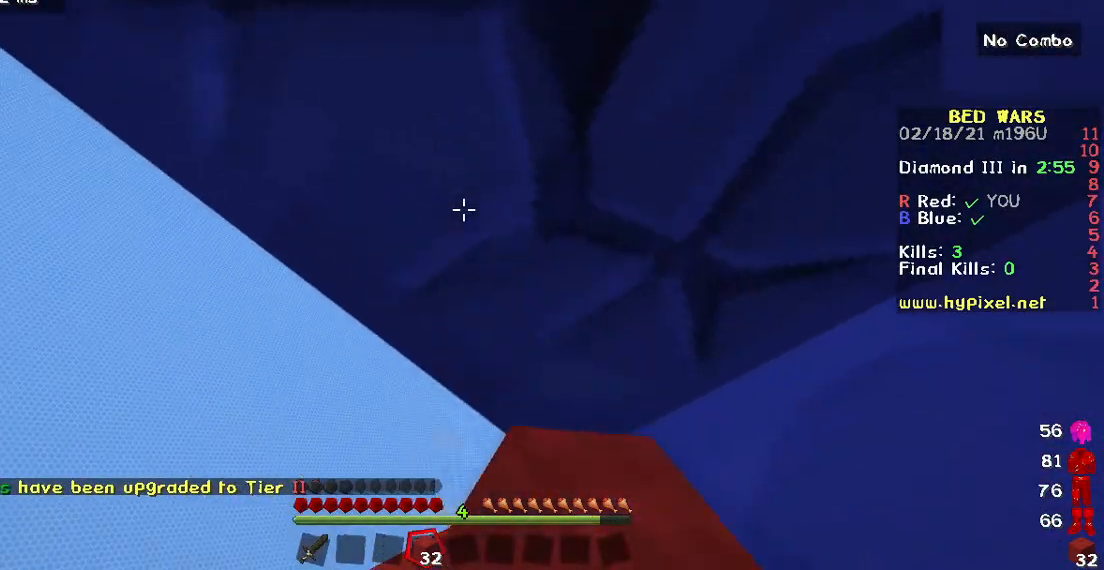
{"keys": ["a", "w"], "mouse": [], "events": [[367, "a", "down"], [433, "w", "down"], [500, "mouse_left", "up"]]}
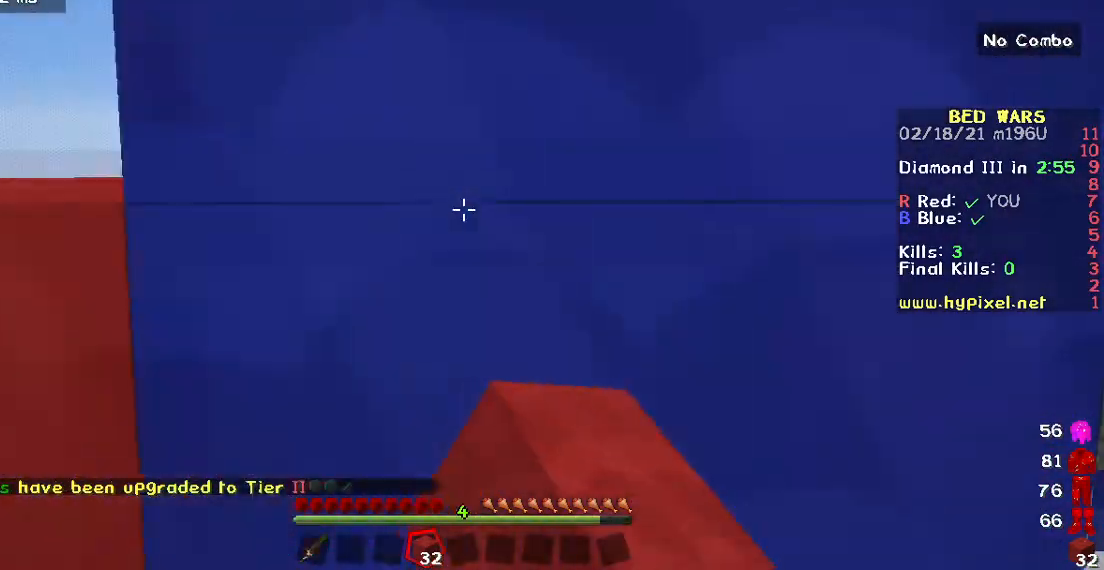
{"keys": ["a"], "mouse": [], "events": [[133, "w", "up"], [217, "a", "up"], [367, "a", "down"]]}
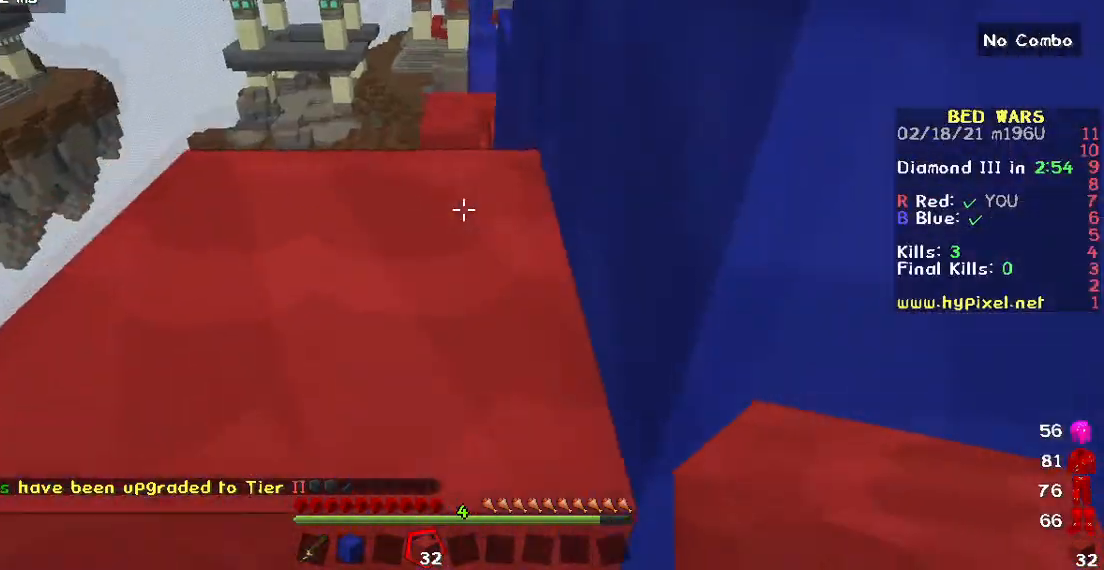
{"keys": ["w"], "mouse": [], "events": [[33, "a", "up"], [217, "w", "down"]]}
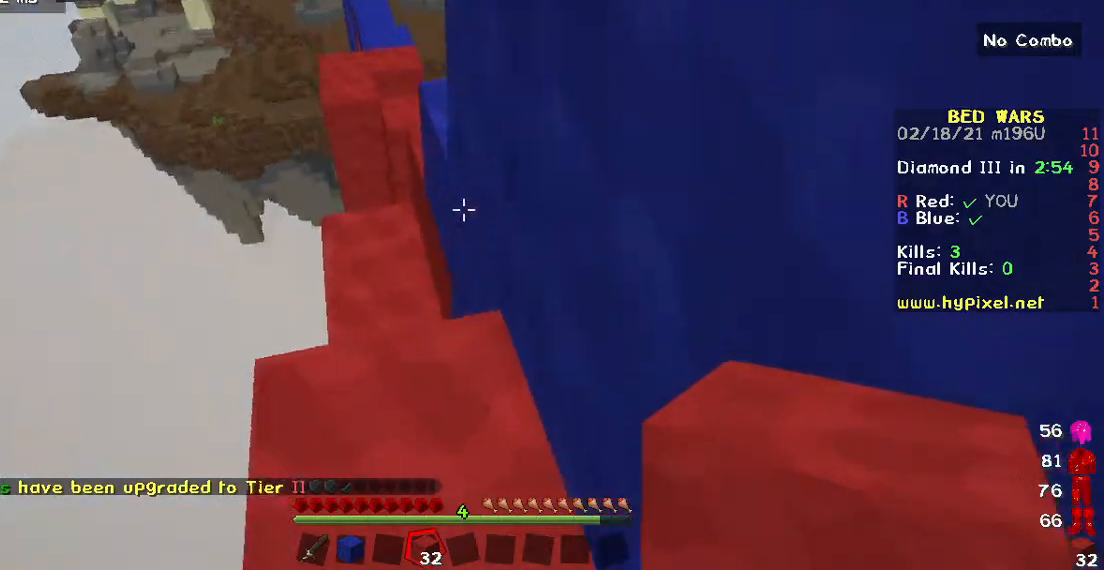
{"keys": ["w"], "mouse": [], "events": [[100, "w", "up"], [317, "w", "down"]]}
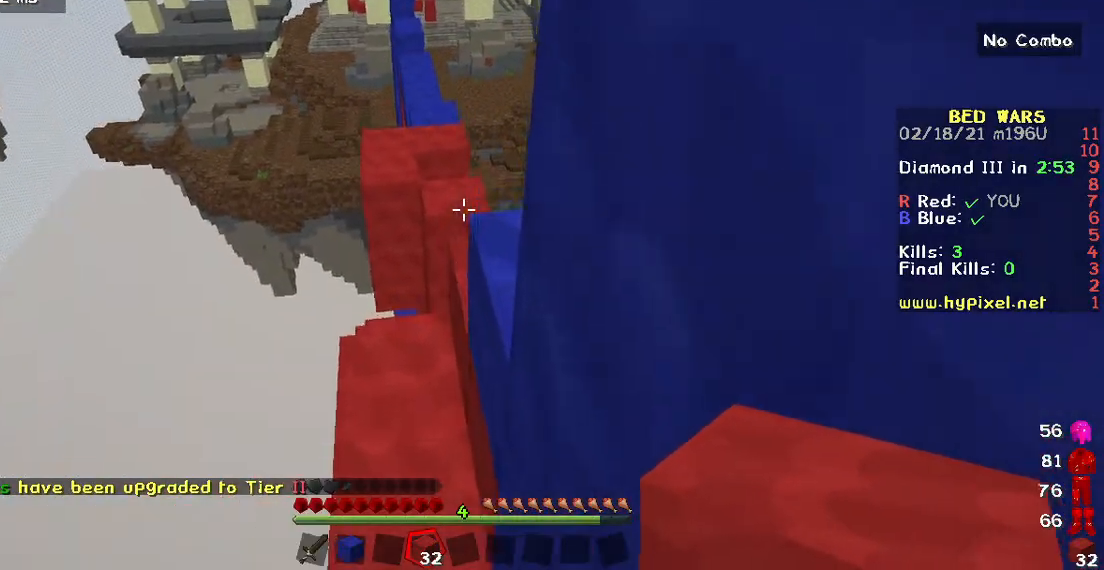
{"keys": ["w"], "mouse": [], "events": []}
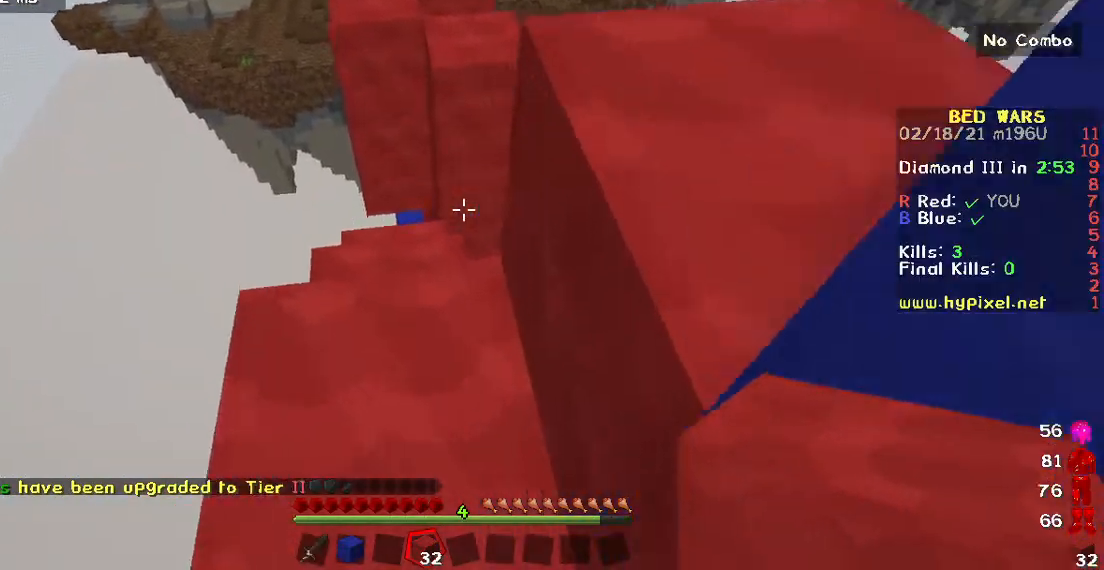
{"keys": ["w"], "mouse": [], "events": []}
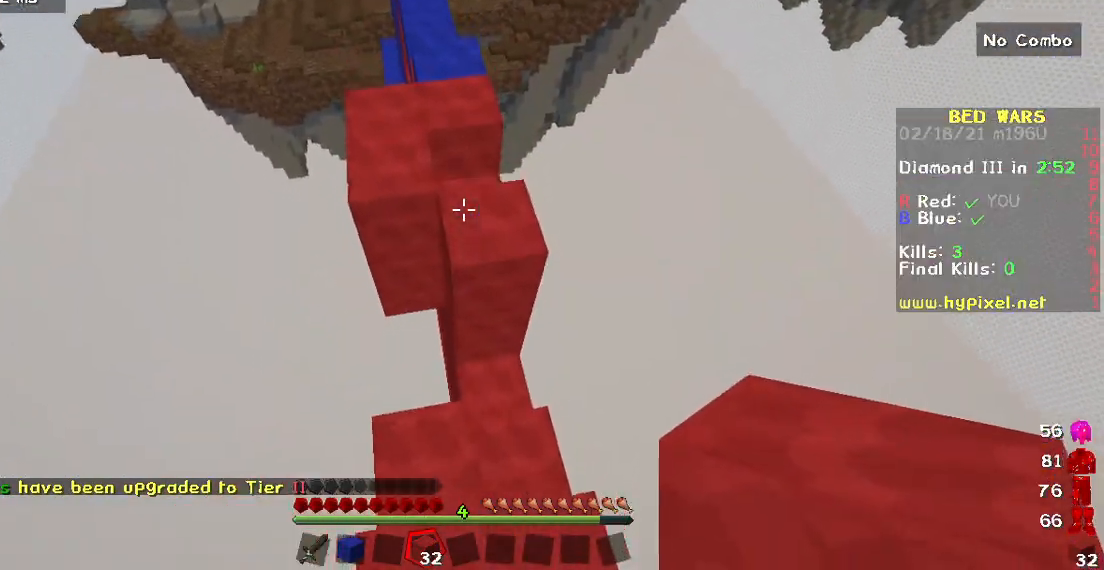
{"keys": [], "mouse": ["right"], "events": [[383, "w", "up"], [417, "mouse_right", "down"]]}
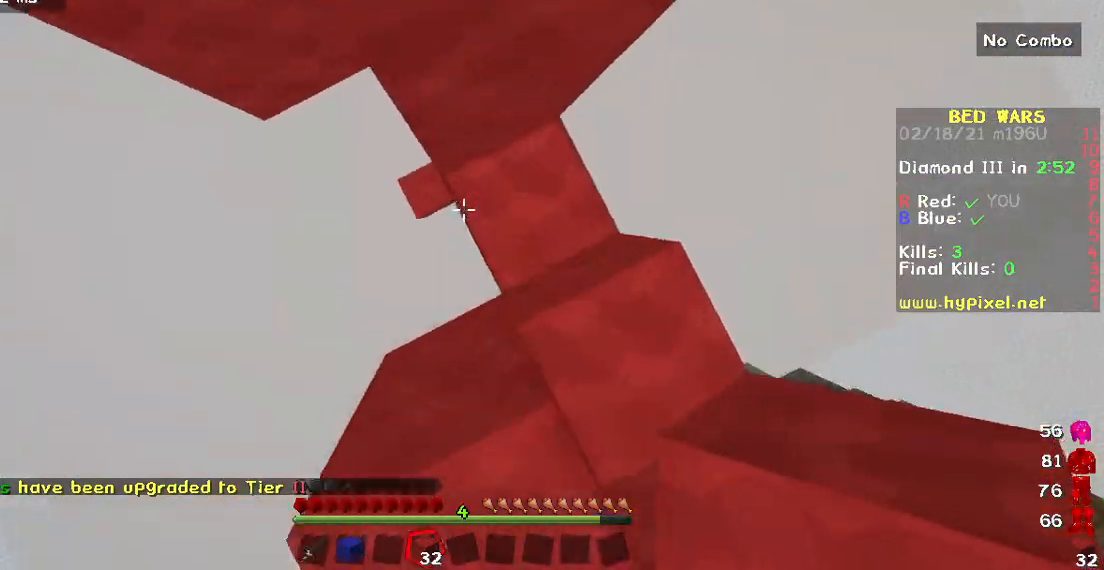
{"keys": [], "mouse": ["right"], "events": [[67, "mouse_right", "up"], [150, "mouse_right", "down"], [333, "mouse_right", "up"], [467, "mouse_right", "down"]]}
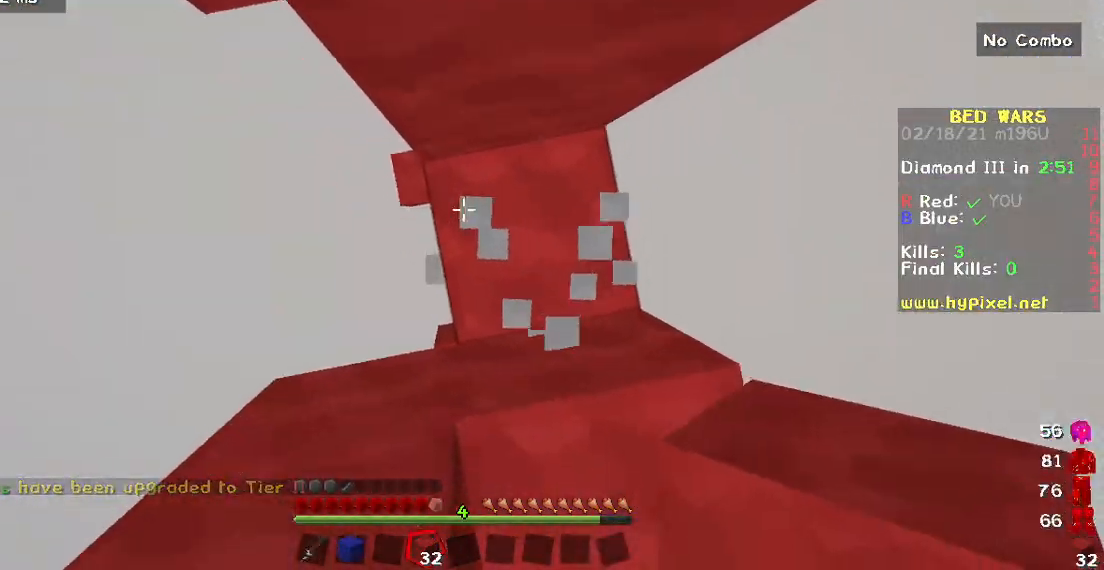
{"keys": [], "mouse": ["right"], "events": [[183, "mouse_right", "up"], [433, "mouse_right", "down"]]}
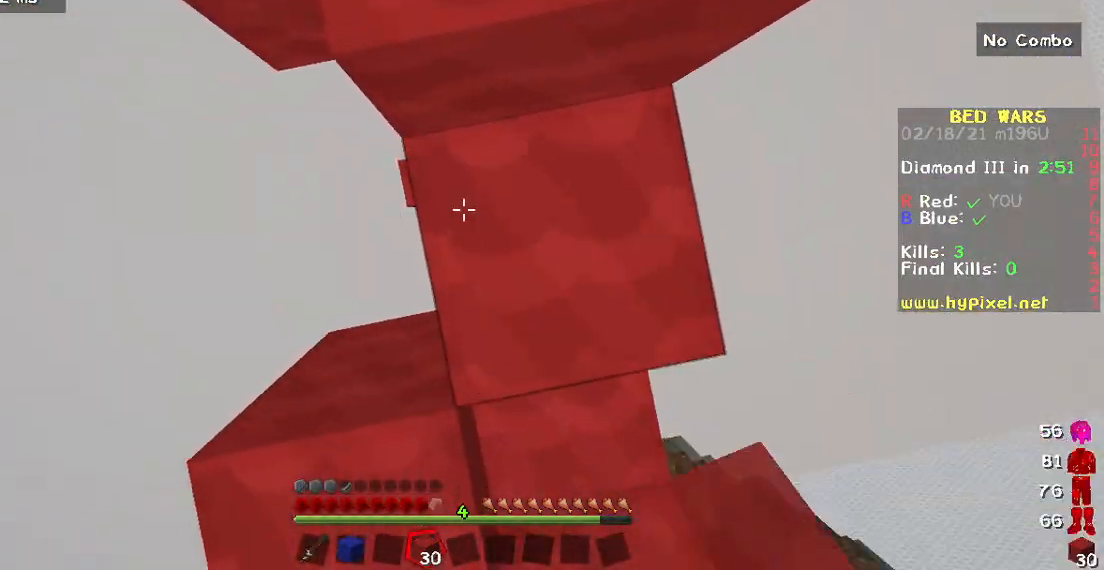
{"keys": ["w"], "mouse": [], "events": [[133, "mouse_right", "up"], [250, "w", "down"]]}
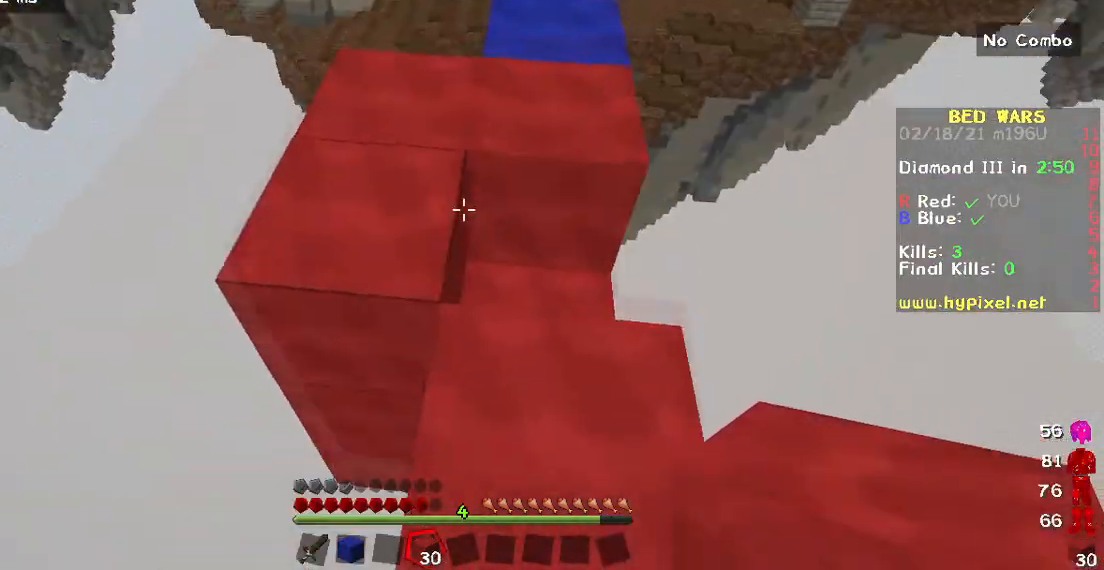
{"keys": ["w"], "mouse": [], "events": []}
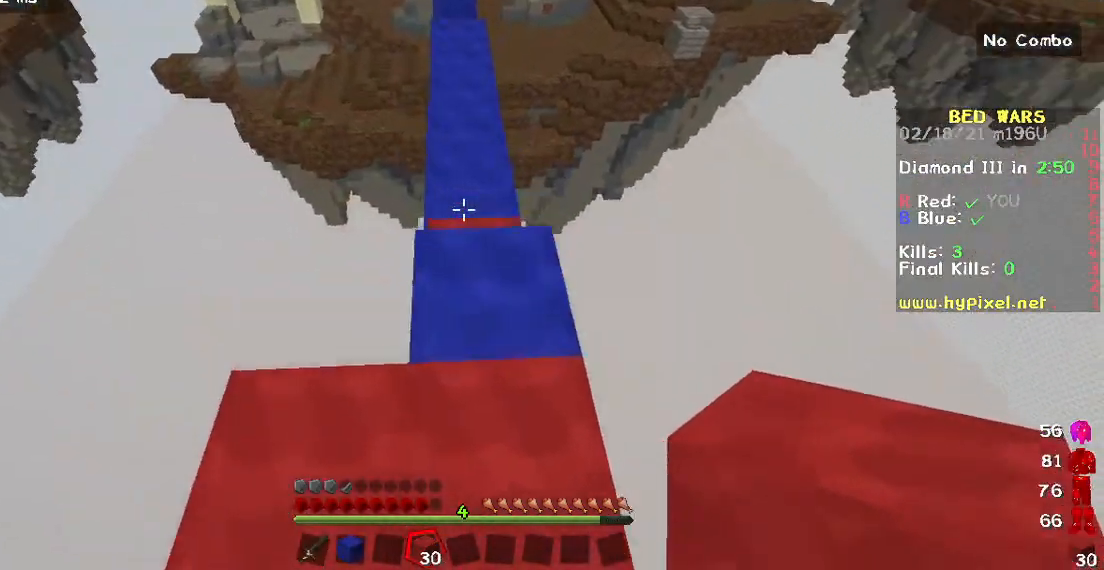
{"keys": ["w"], "mouse": [], "events": []}
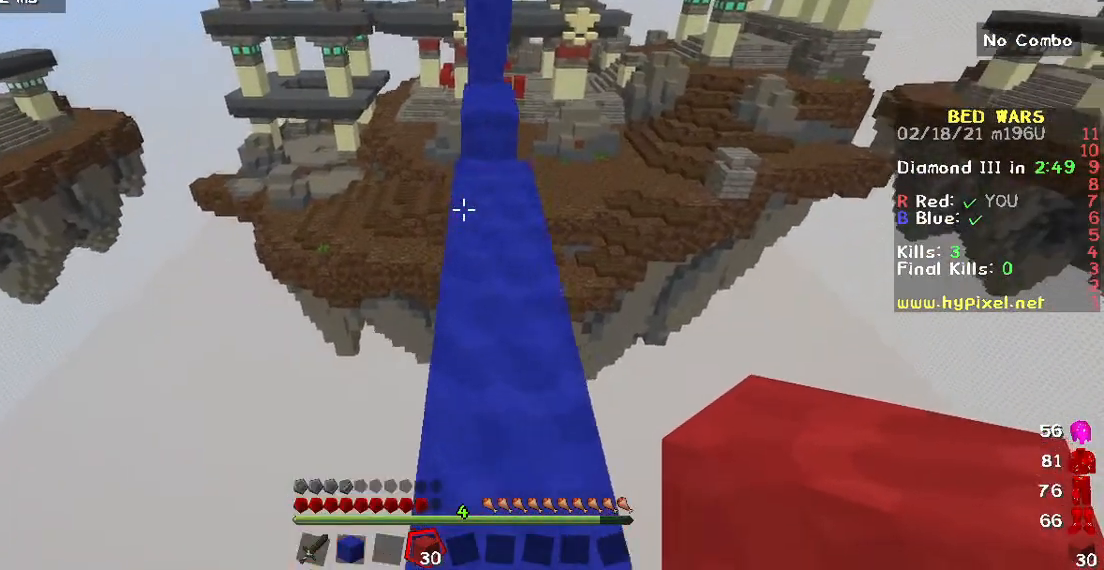
{"keys": ["w"], "mouse": [], "events": []}
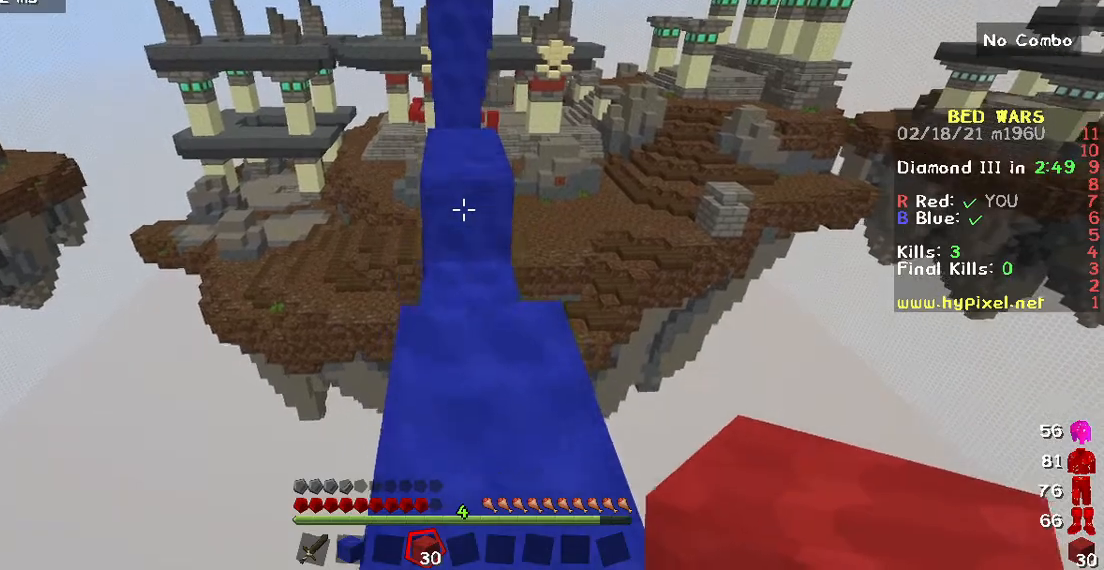
{"keys": ["w"], "mouse": [], "events": []}
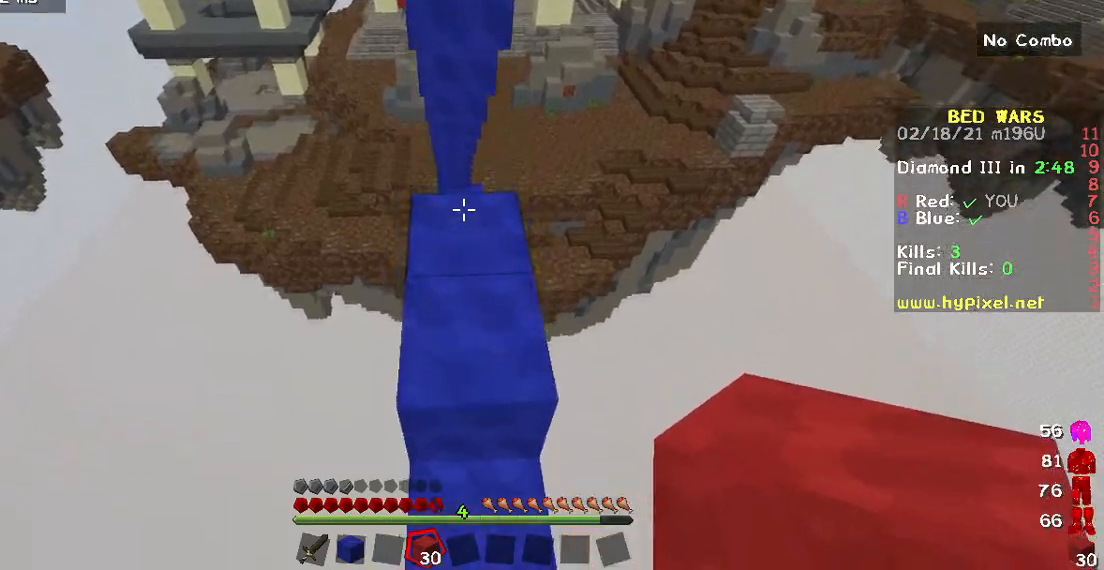
{"keys": ["w"], "mouse": [], "events": []}
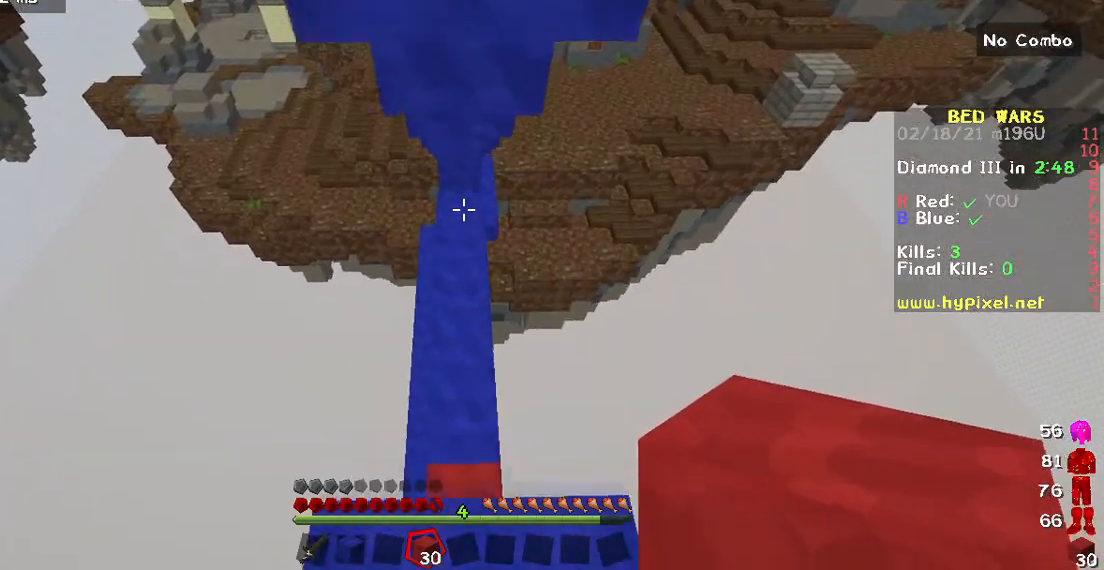
{"keys": ["w"], "mouse": ["right"], "events": [[450, "mouse_right", "down"]]}
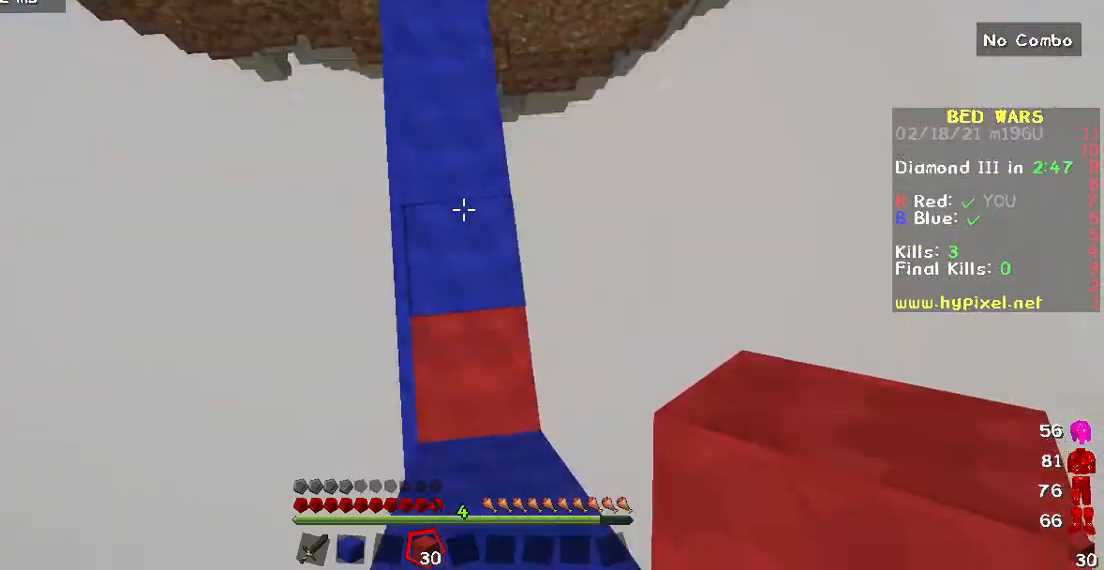
{"keys": ["w"], "mouse": ["right"], "events": [[133, "mouse_right", "up"], [217, "mouse_right", "down"], [367, "mouse_right", "up"], [400, "mouse_right", "down"]]}
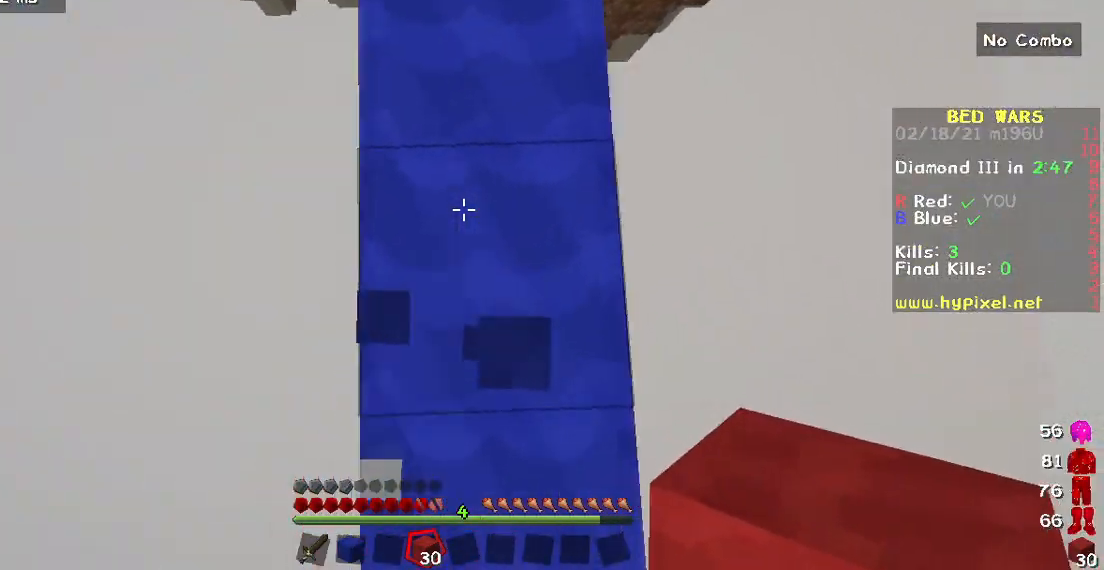
{"keys": [], "mouse": [], "events": [[50, "mouse_right", "up"], [117, "mouse_right", "down"], [300, "mouse_right", "up"], [300, "w", "up"]]}
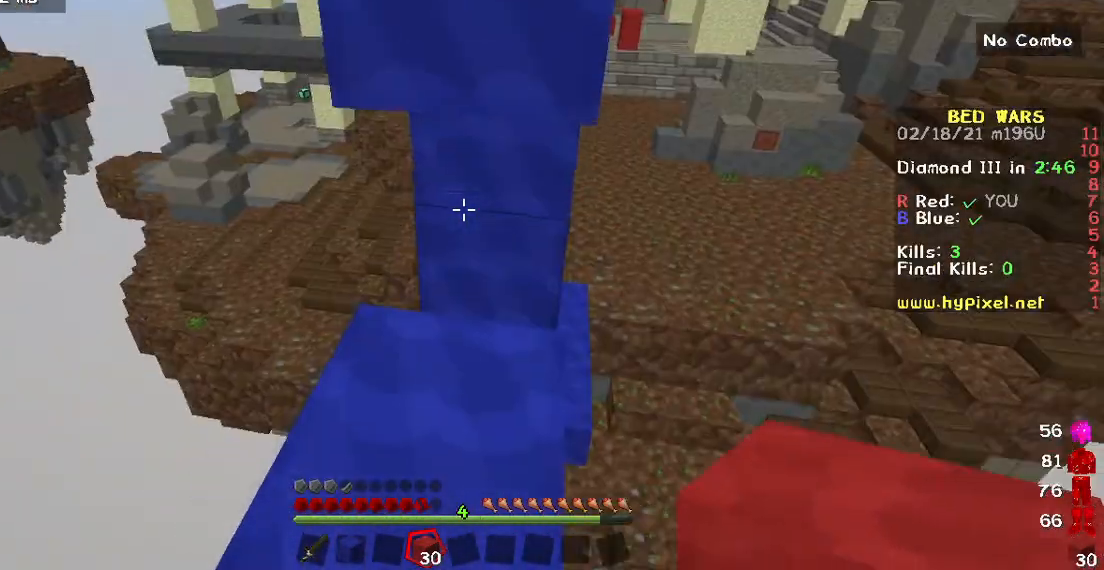
{"keys": ["w"], "mouse": [], "events": [[267, "w", "down"]]}
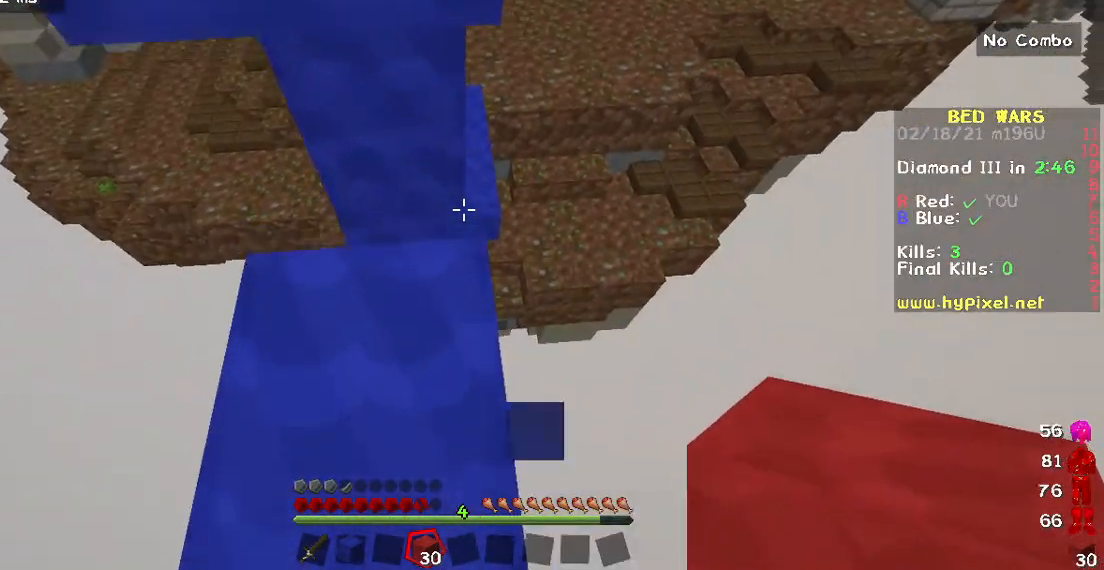
{"keys": [], "mouse": [], "events": [[50, "w", "up"]]}
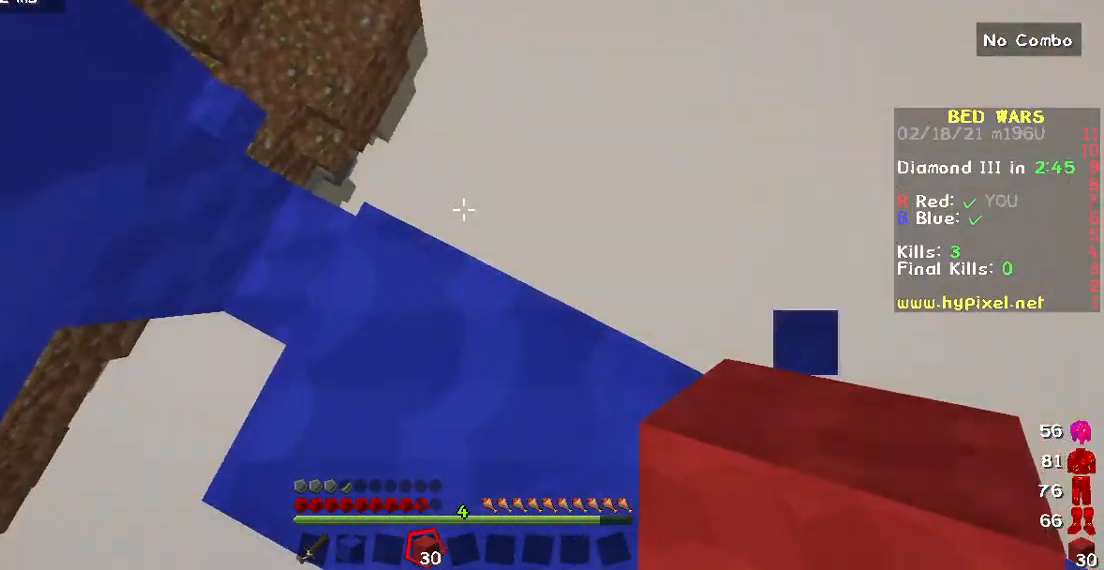
{"keys": [], "mouse": [], "events": []}
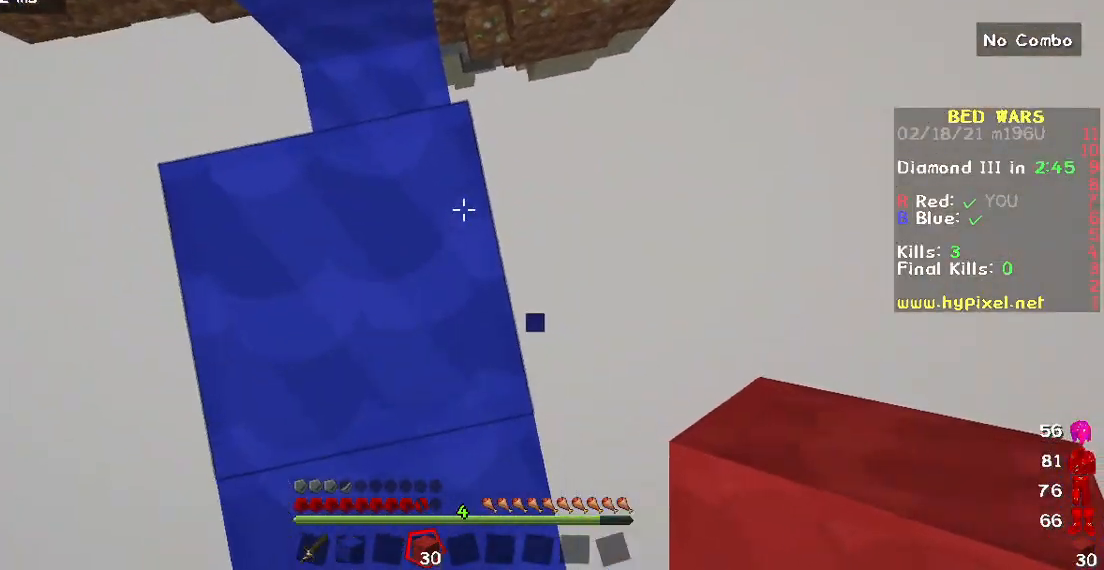
{"keys": ["d"], "mouse": [], "events": [[67, "mouse_right", "down"], [183, "mouse_right", "up"], [467, "d", "down"]]}
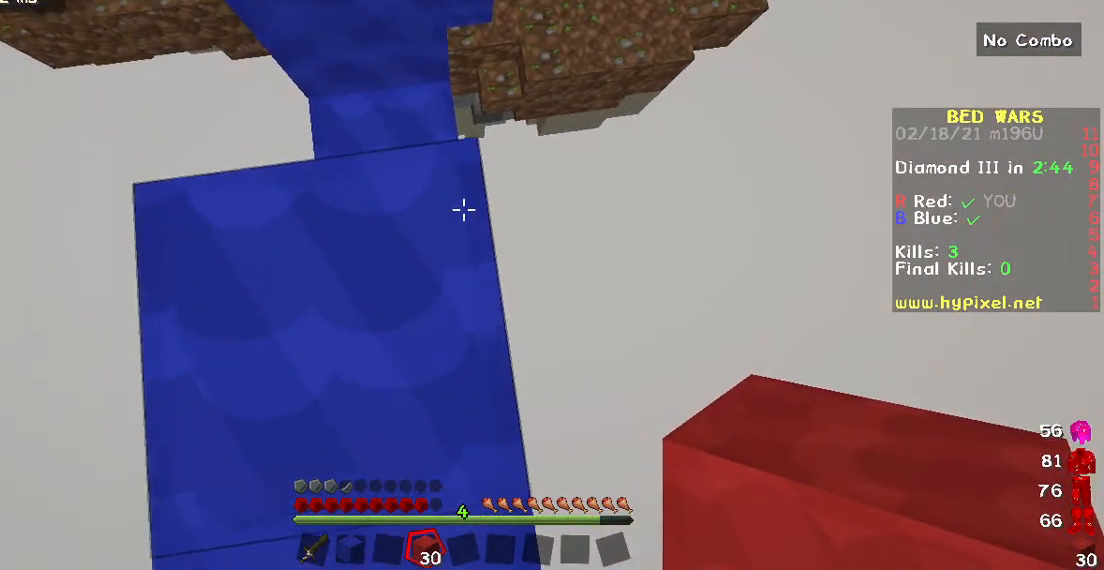
{"keys": ["d"], "mouse": [], "events": []}